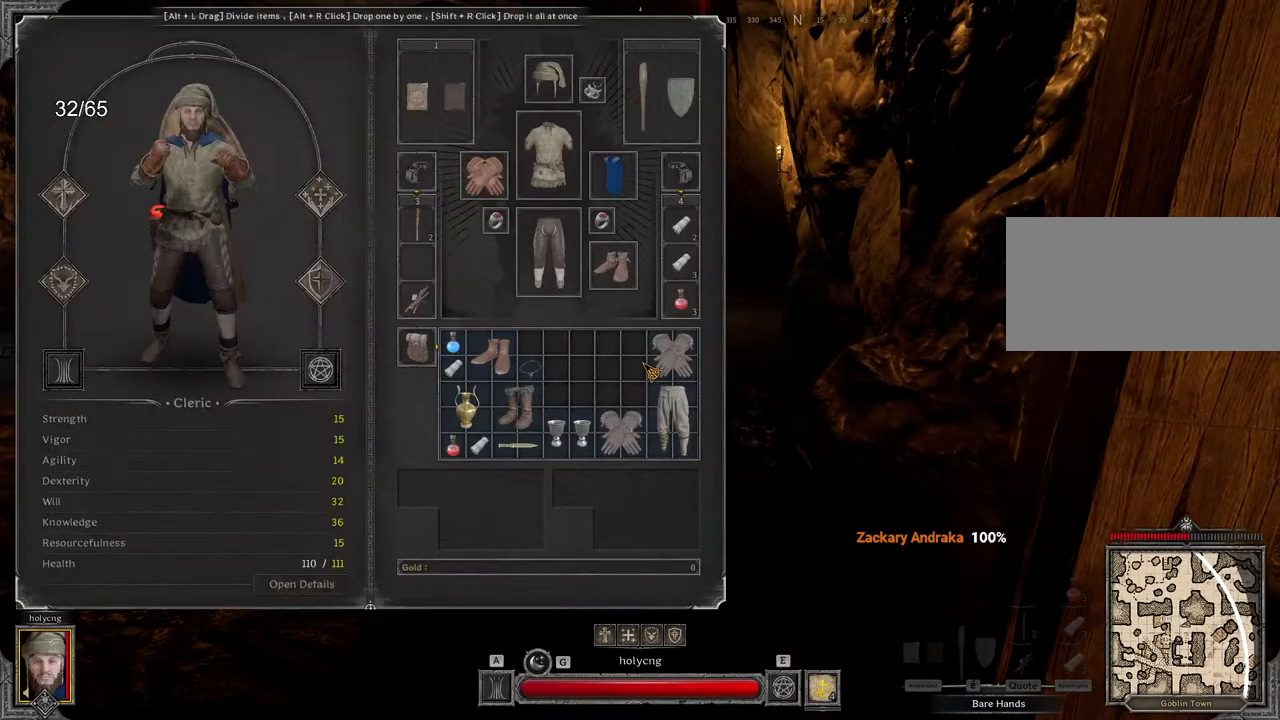
Gameplay with keyboard and mouse; each line is a JSON object with the keys and mouse buttons held at the frame after it. "events" lists presses ("down") and releases ("up") of "a", "ctrl", "d", "e", "q", "s", "shift", "space", "z", "mouse_left", "mouse_wheel", "mouse_right", "mouse_mb4" and "mouse_mb5" between this image and that frame as [ms after this image, input, new state], when the widget could be followed in between. "mouse_left", "mouse_wheel", "mouse_right", "mouse_mb4", "mouse_mb5" = the "left", "wheel", "right", "mb4", "mb5" buttons of the "mouse" list. No other keys are recorded. "wheel" means that the mouse wheel is clicked or scrolled. Mouse movement is not recorded.
{"keys": ["d"], "mouse": [], "events": [[33, "z", "down"], [233, "z", "up"]]}
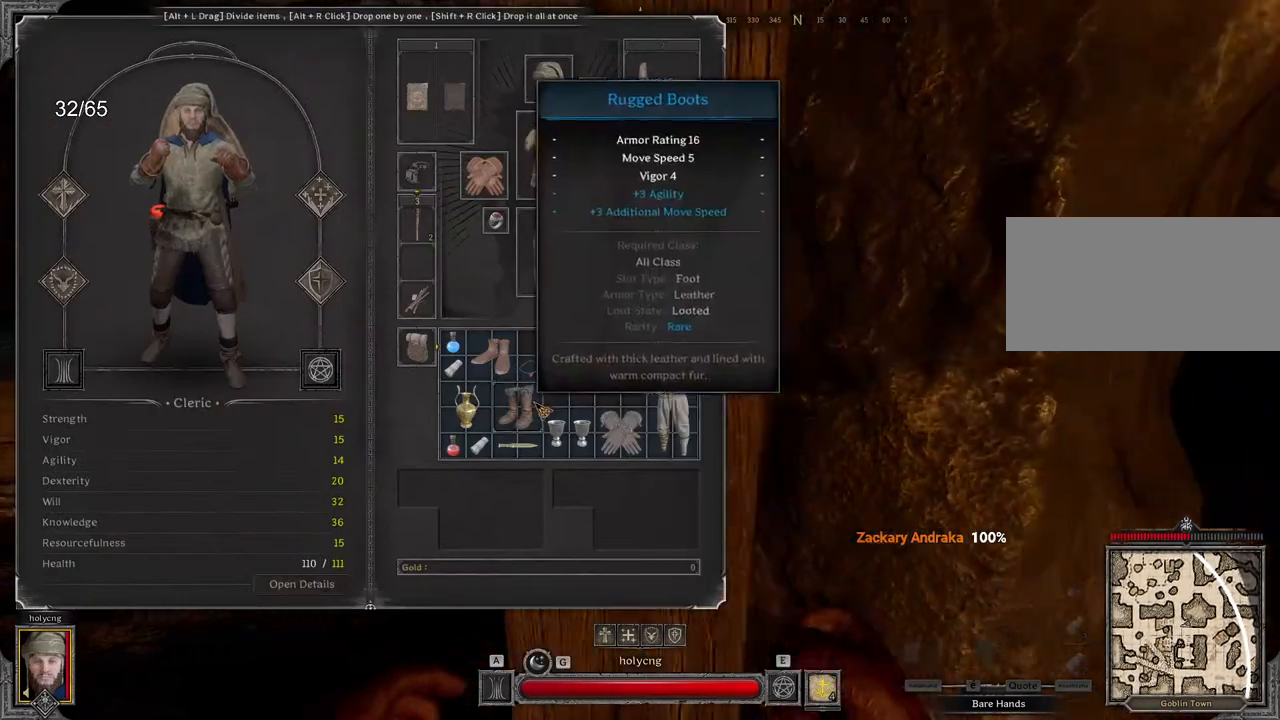
{"keys": ["d", "z"], "mouse": [], "events": [[200, "z", "down"]]}
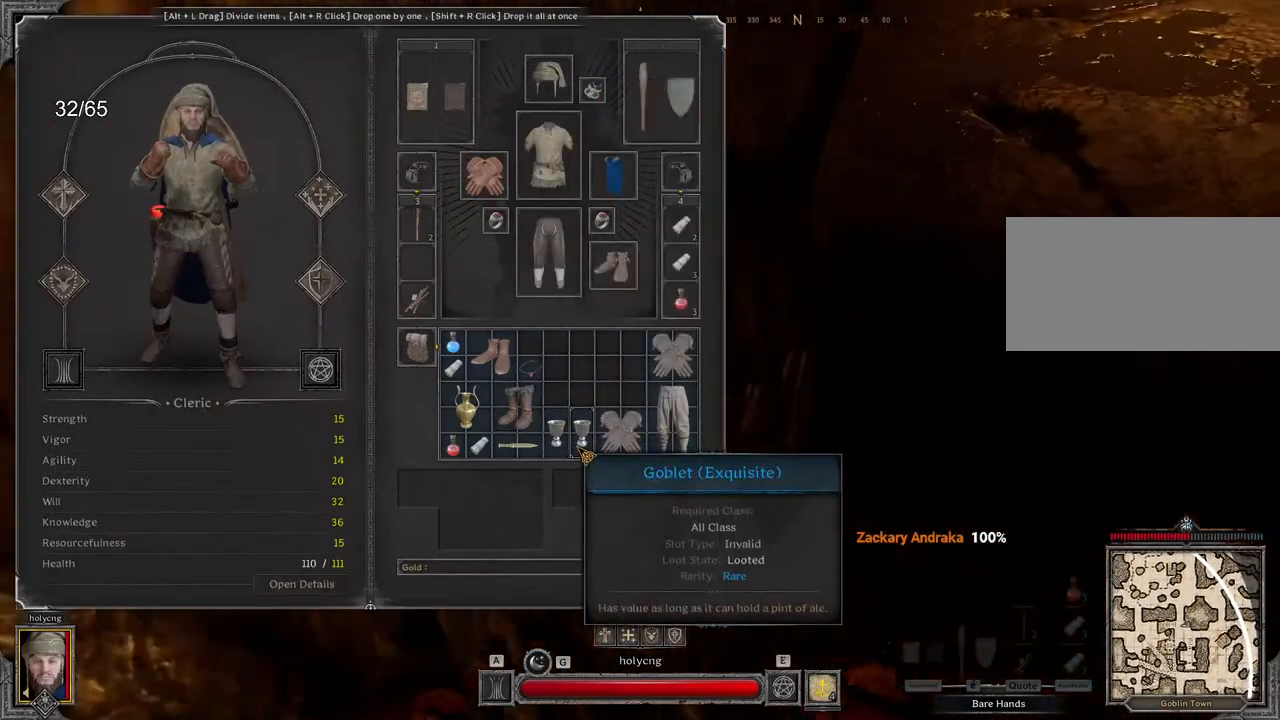
{"keys": ["d", "z"], "mouse": [], "events": []}
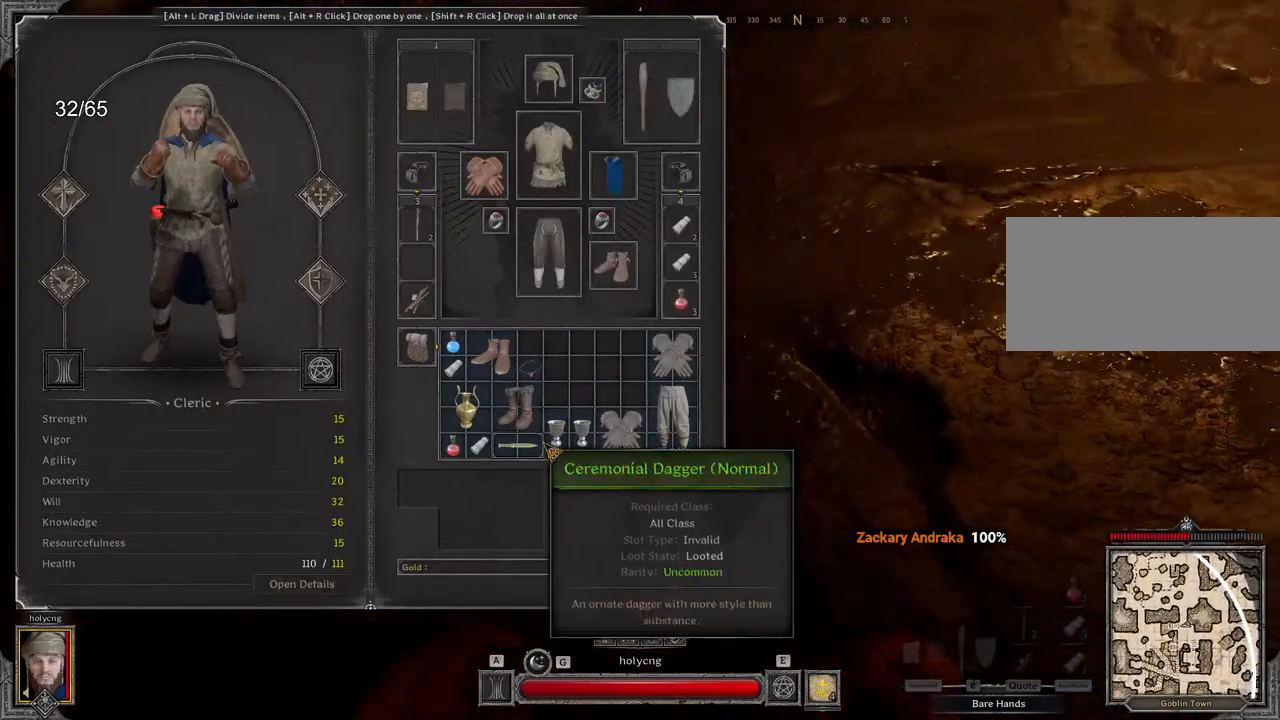
{"keys": ["z"], "mouse": [], "events": [[317, "d", "up"]]}
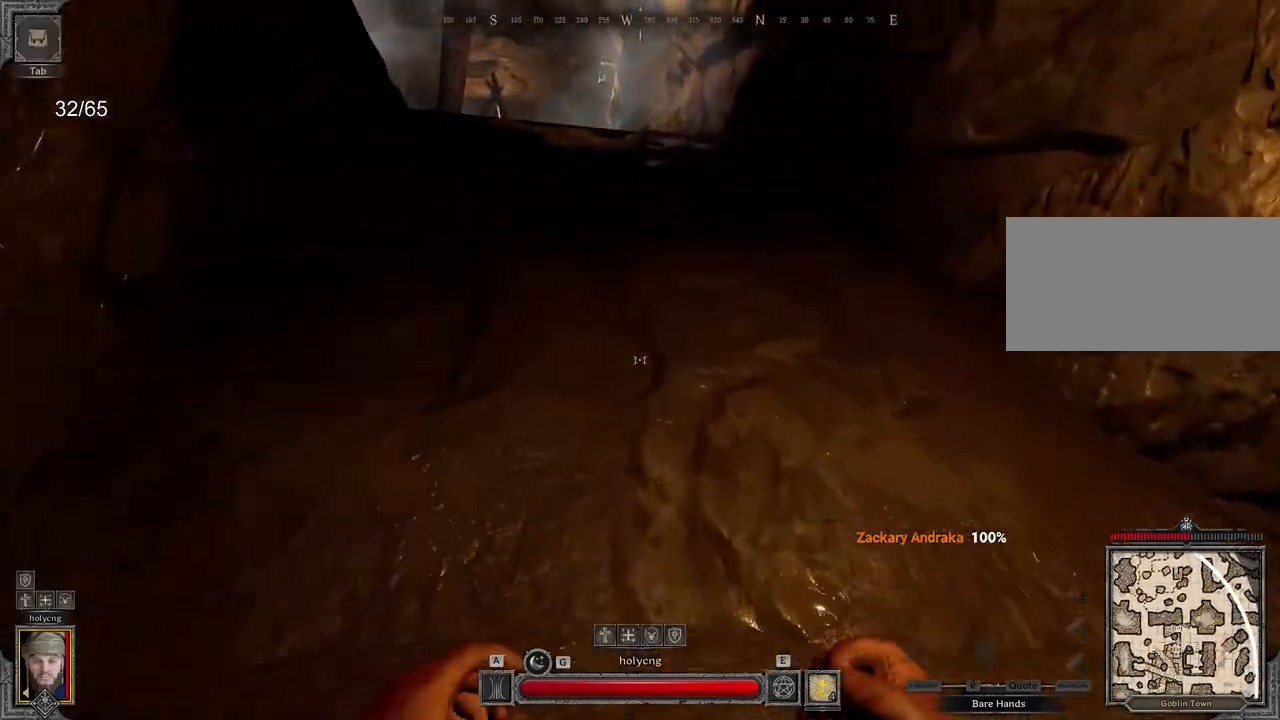
{"keys": ["z"], "mouse": [], "events": []}
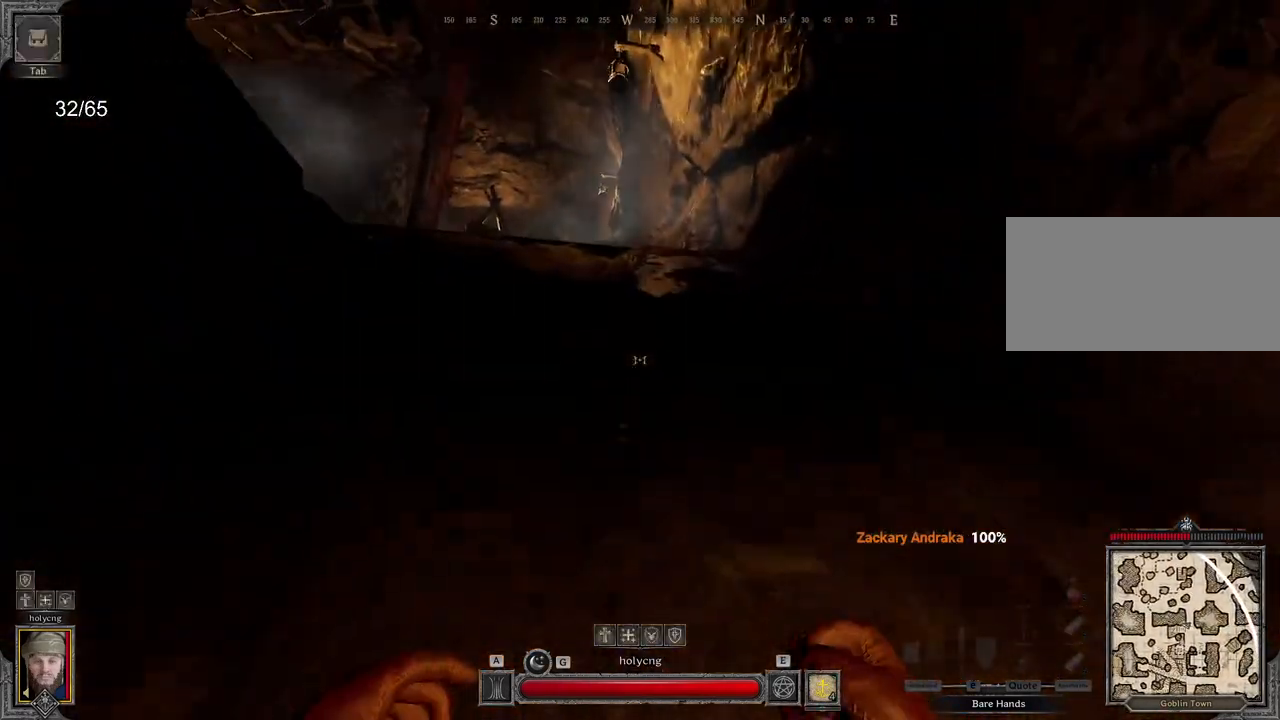
{"keys": ["d", "z"], "mouse": [], "events": [[117, "d", "down"]]}
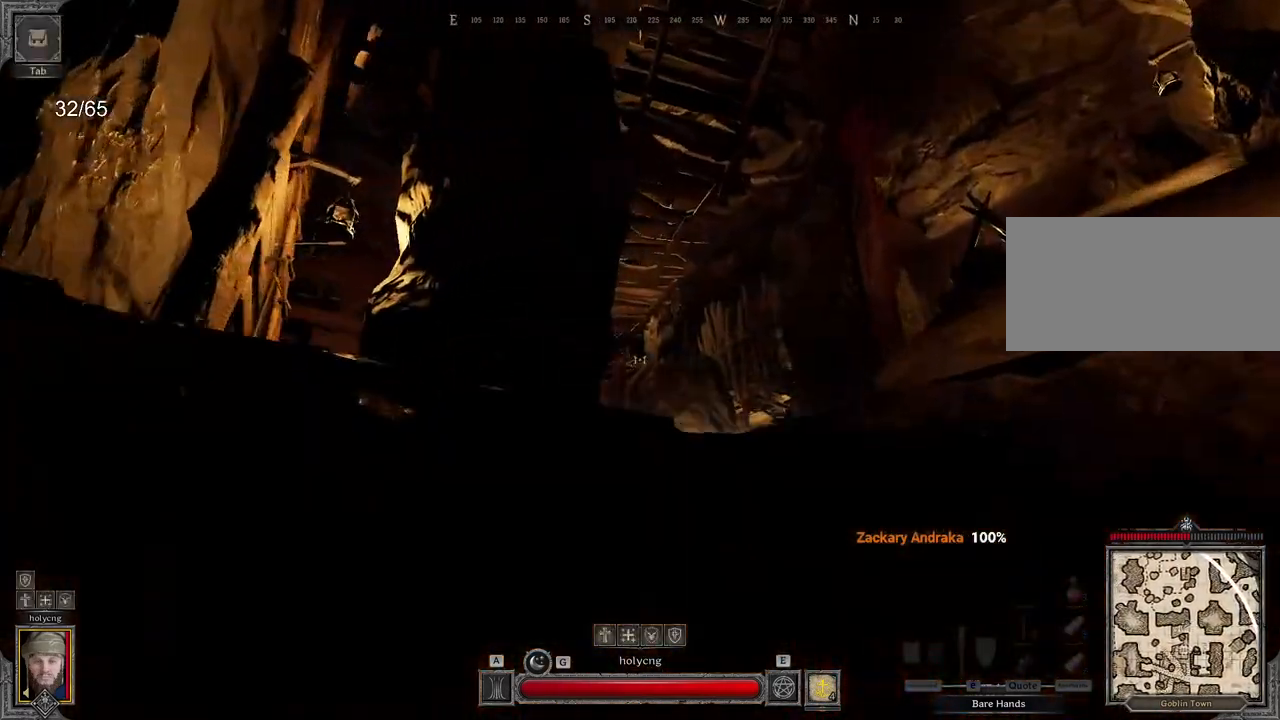
{"keys": ["d", "z"], "mouse": [], "events": []}
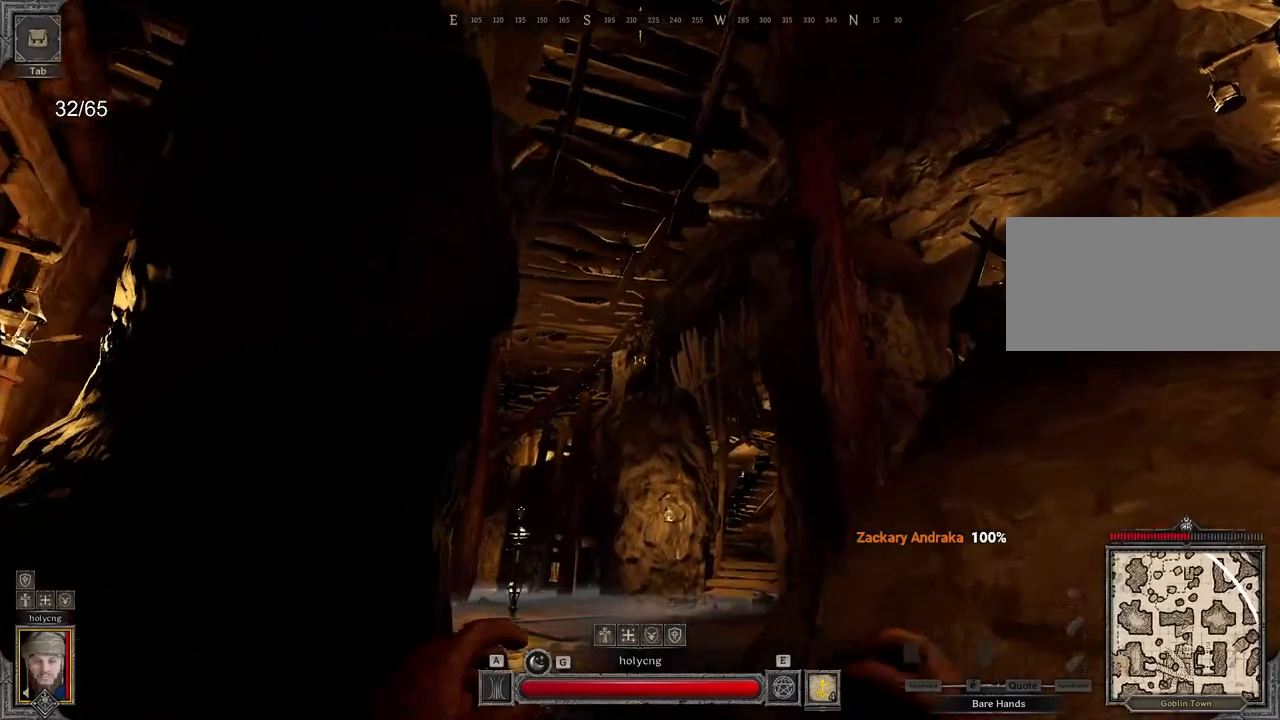
{"keys": ["d", "z"], "mouse": [], "events": [[433, "d", "up"], [483, "d", "down"]]}
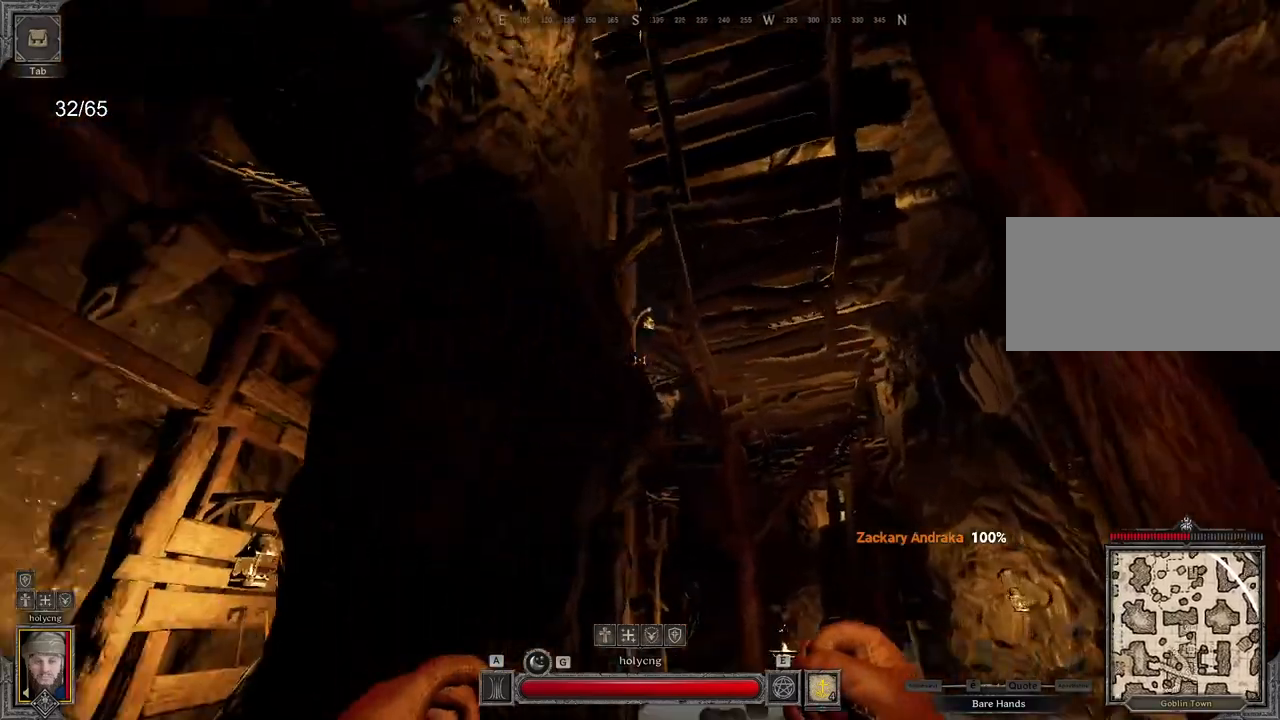
{"keys": ["d"], "mouse": [], "events": [[217, "d", "up"], [367, "d", "down"], [483, "z", "up"]]}
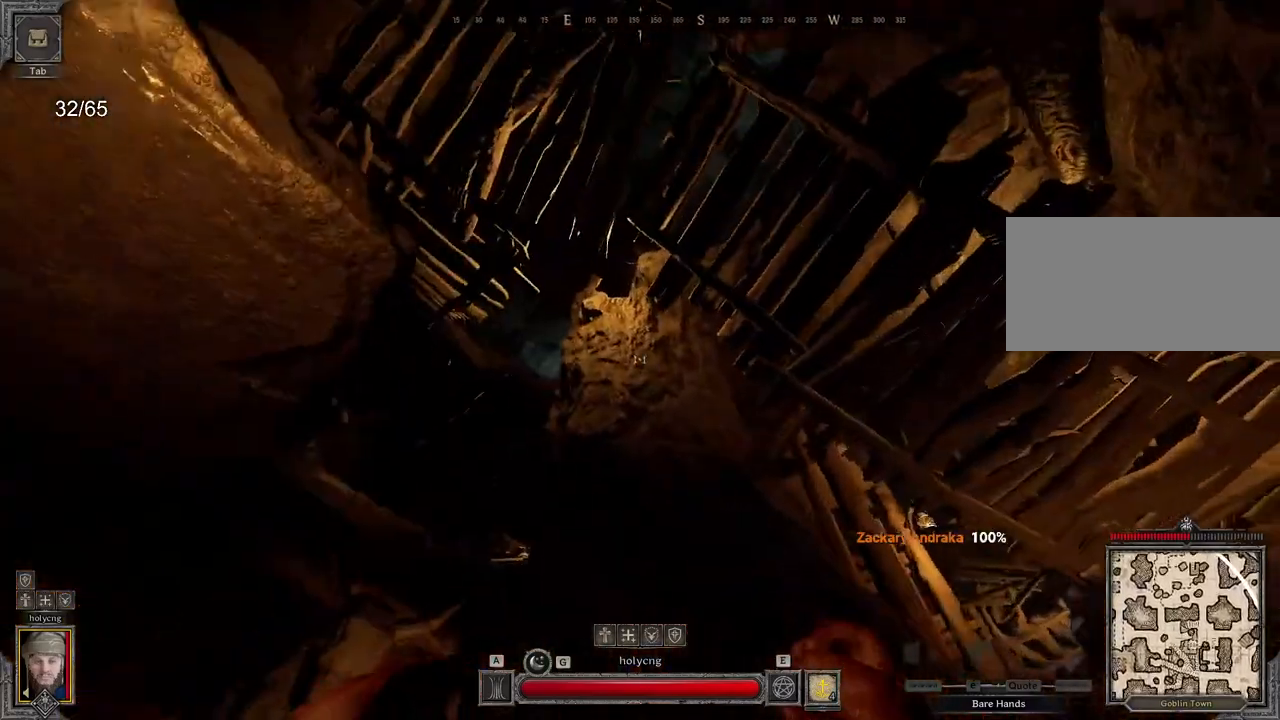
{"keys": ["d", "z"], "mouse": [], "events": [[283, "d", "up"], [450, "d", "down"], [483, "z", "down"]]}
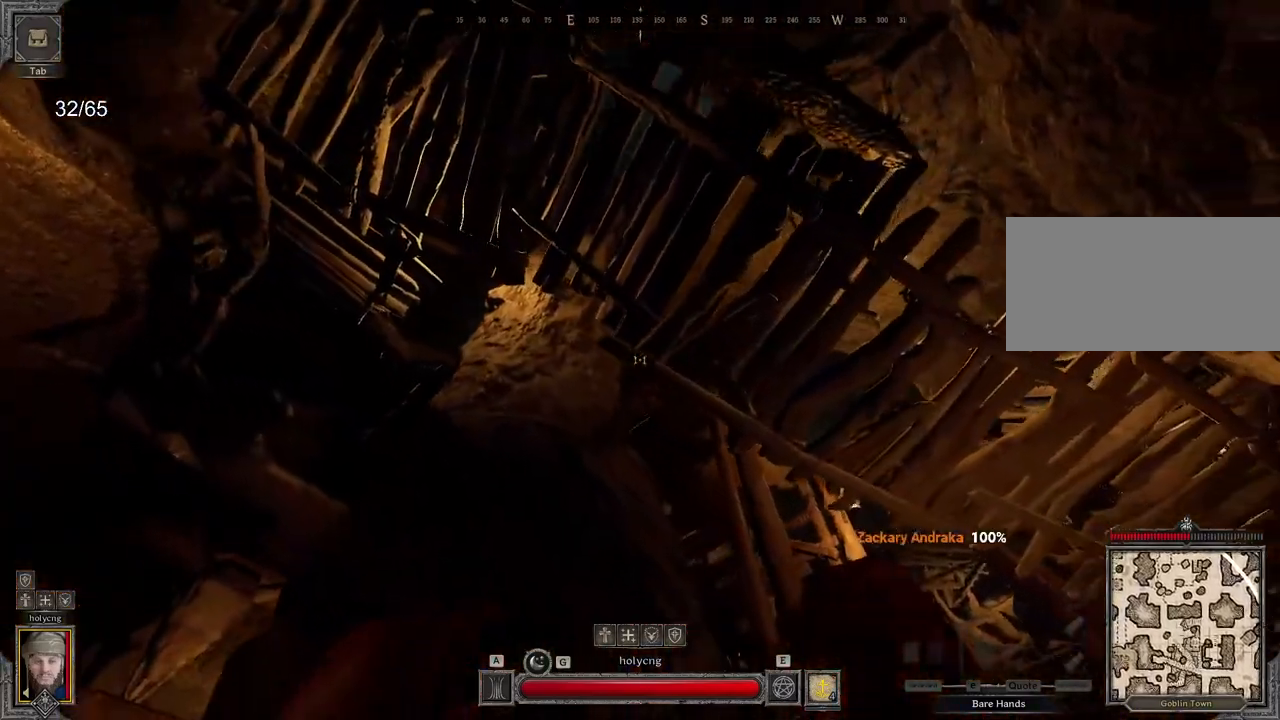
{"keys": ["z"], "mouse": [], "events": [[150, "d", "up"], [233, "z", "up"], [383, "z", "down"]]}
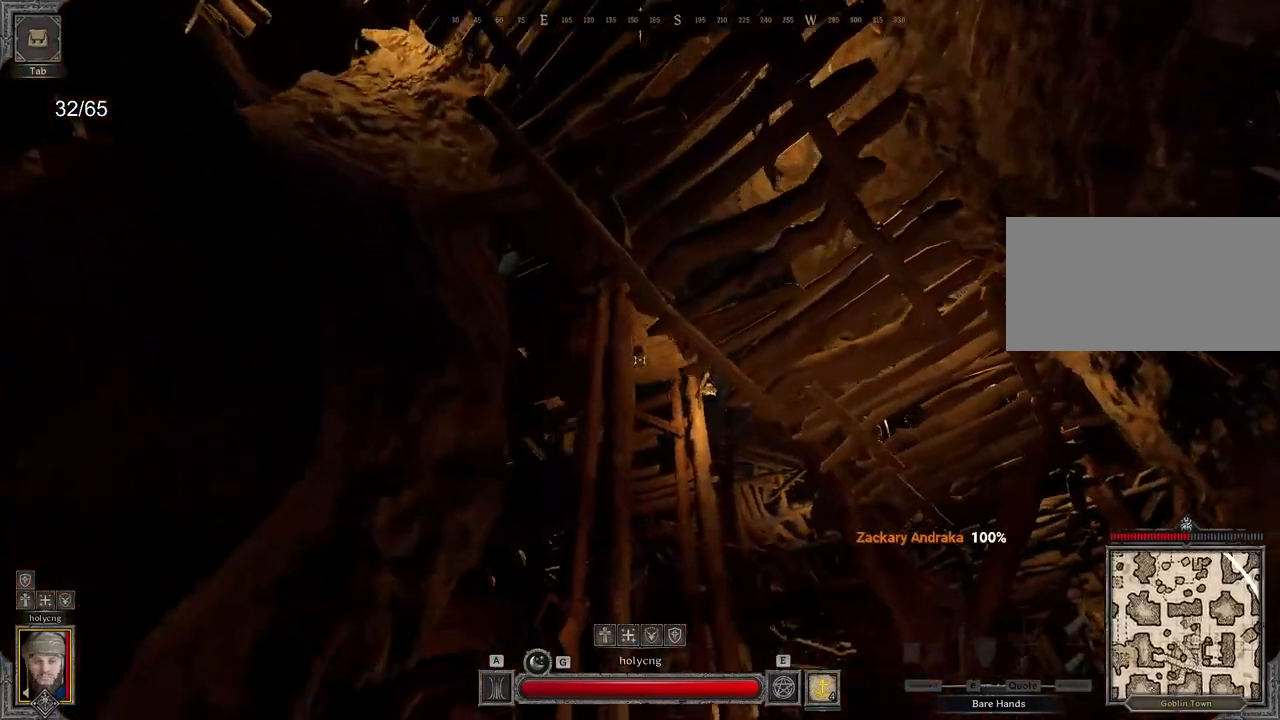
{"keys": ["z"], "mouse": [], "events": []}
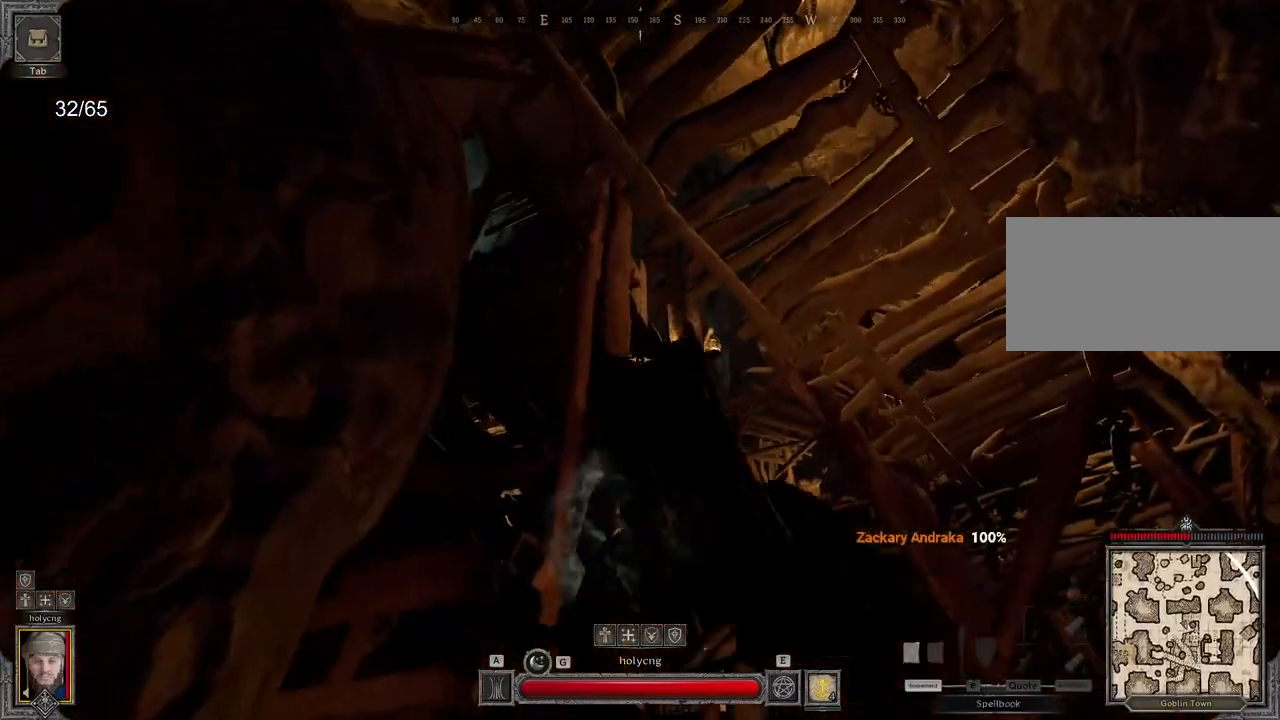
{"keys": ["d", "z"], "mouse": [], "events": [[367, "d", "down"]]}
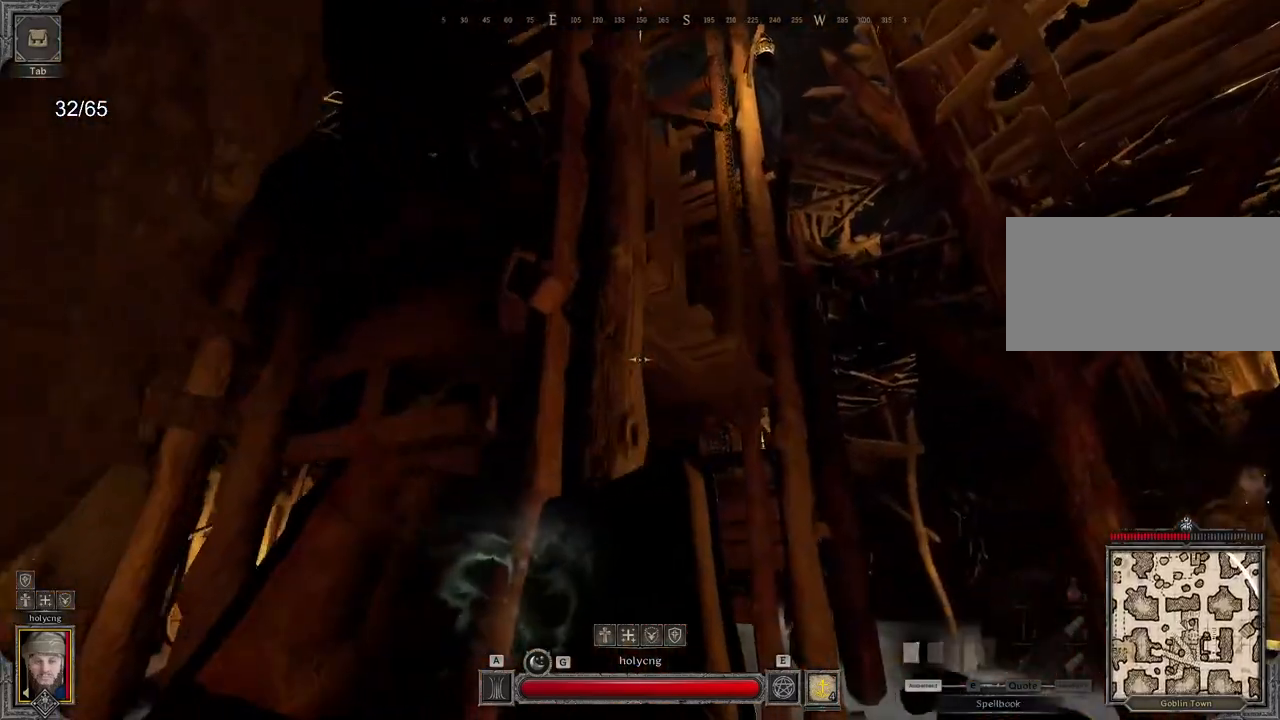
{"keys": ["d", "z"], "mouse": [], "events": []}
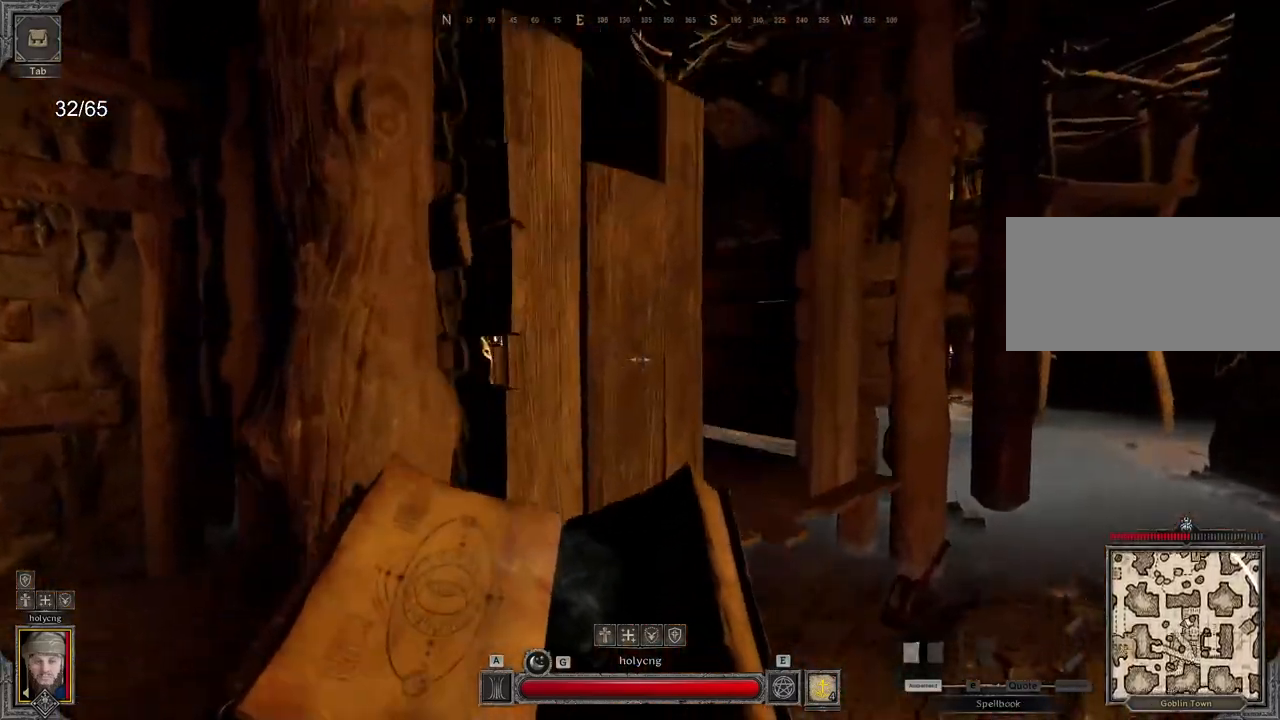
{"keys": ["d"], "mouse": [], "events": [[150, "z", "up"]]}
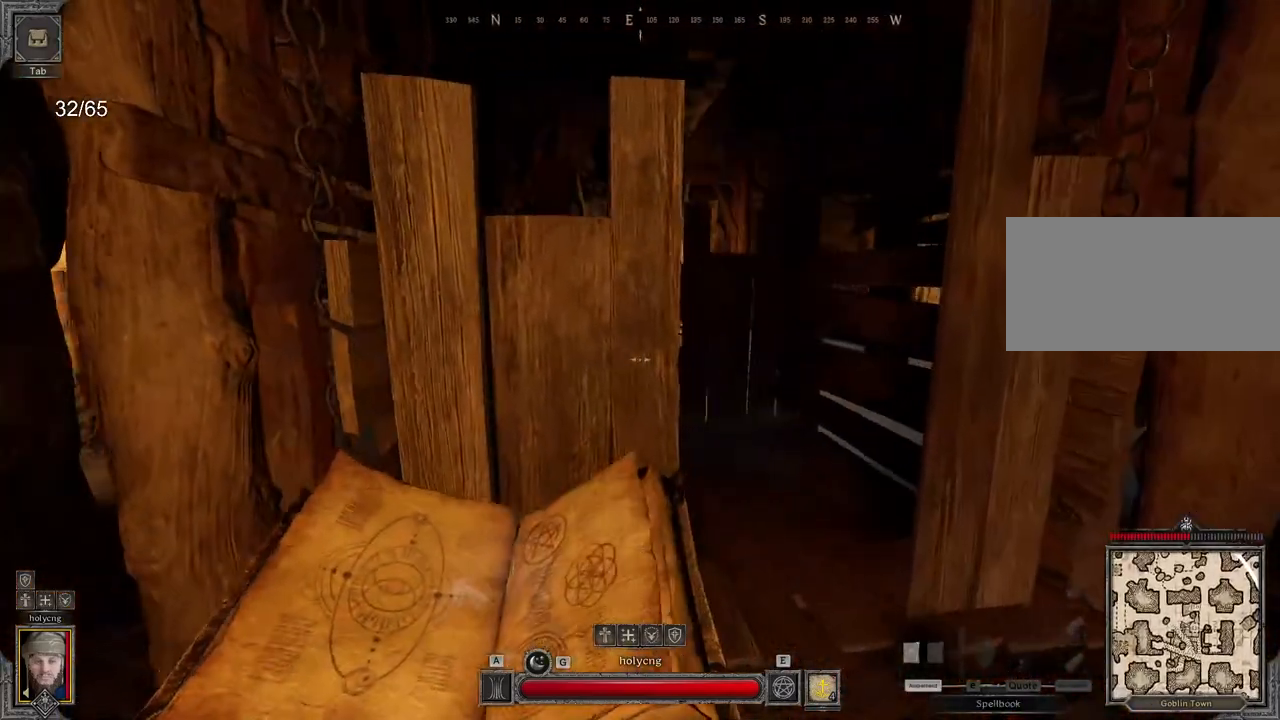
{"keys": ["d", "s"], "mouse": [], "events": [[417, "s", "down"]]}
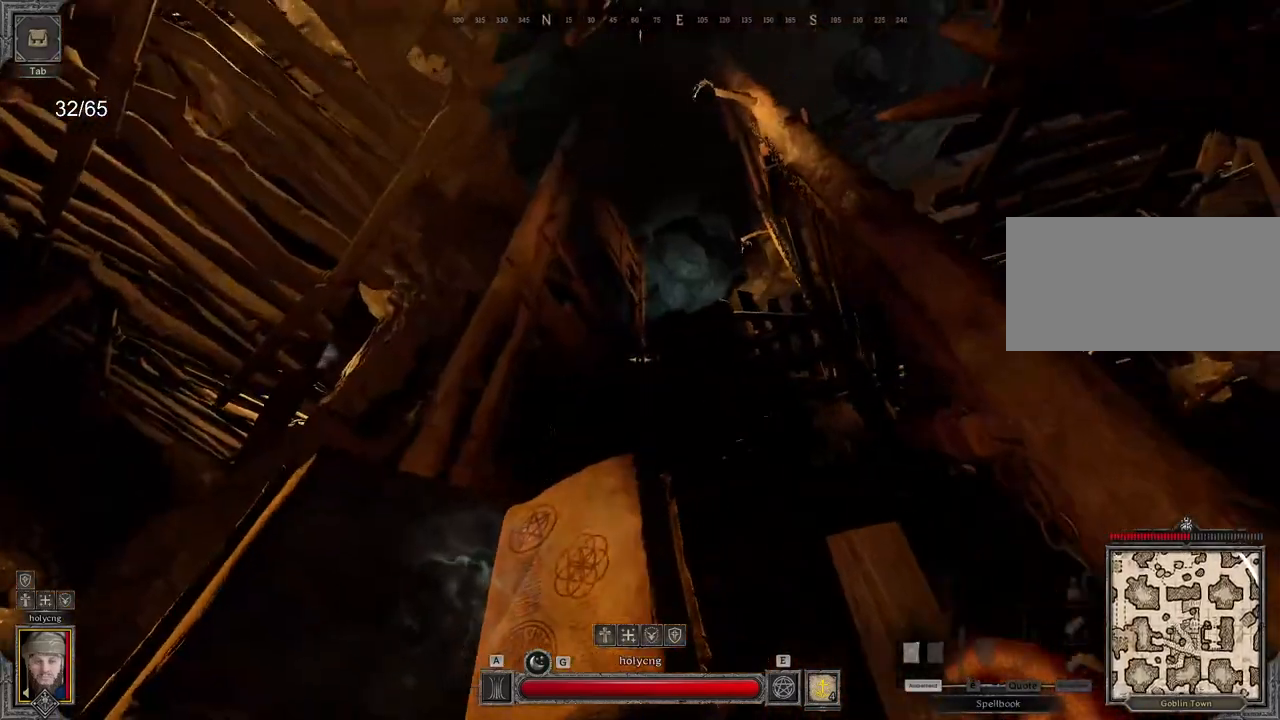
{"keys": ["d"], "mouse": [], "events": [[233, "s", "up"]]}
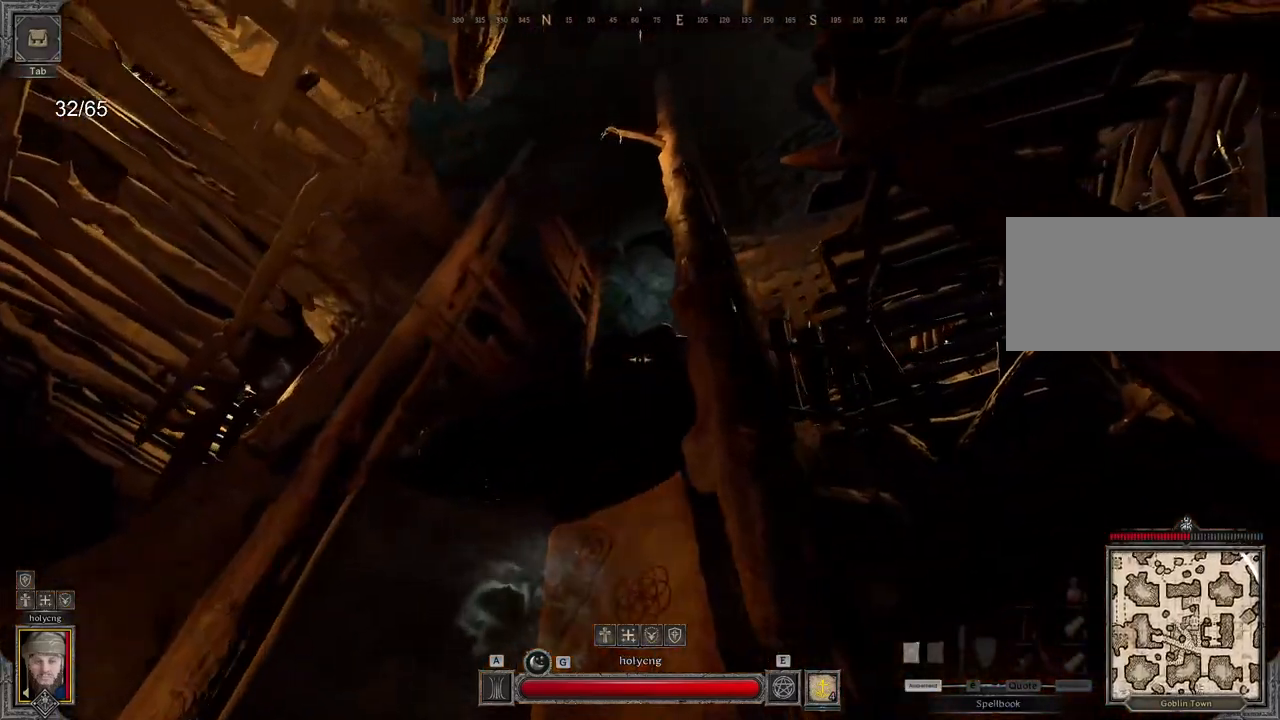
{"keys": ["d", "s"], "mouse": [], "events": [[50, "s", "down"], [150, "d", "up"], [350, "d", "down"]]}
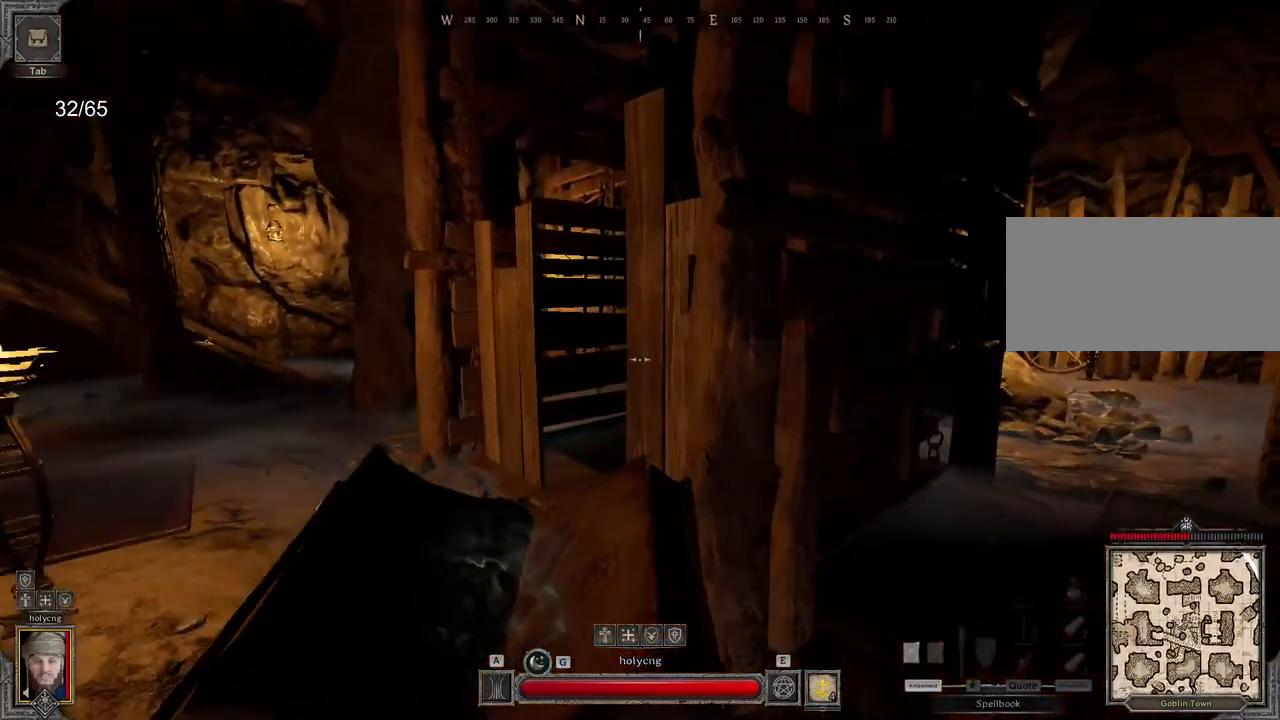
{"keys": ["s", "space"], "mouse": ["right"], "events": [[67, "s", "up"], [183, "s", "down"], [200, "d", "up"], [317, "e", "down"], [433, "mouse_right", "down"], [433, "space", "down"], [467, "e", "up"]]}
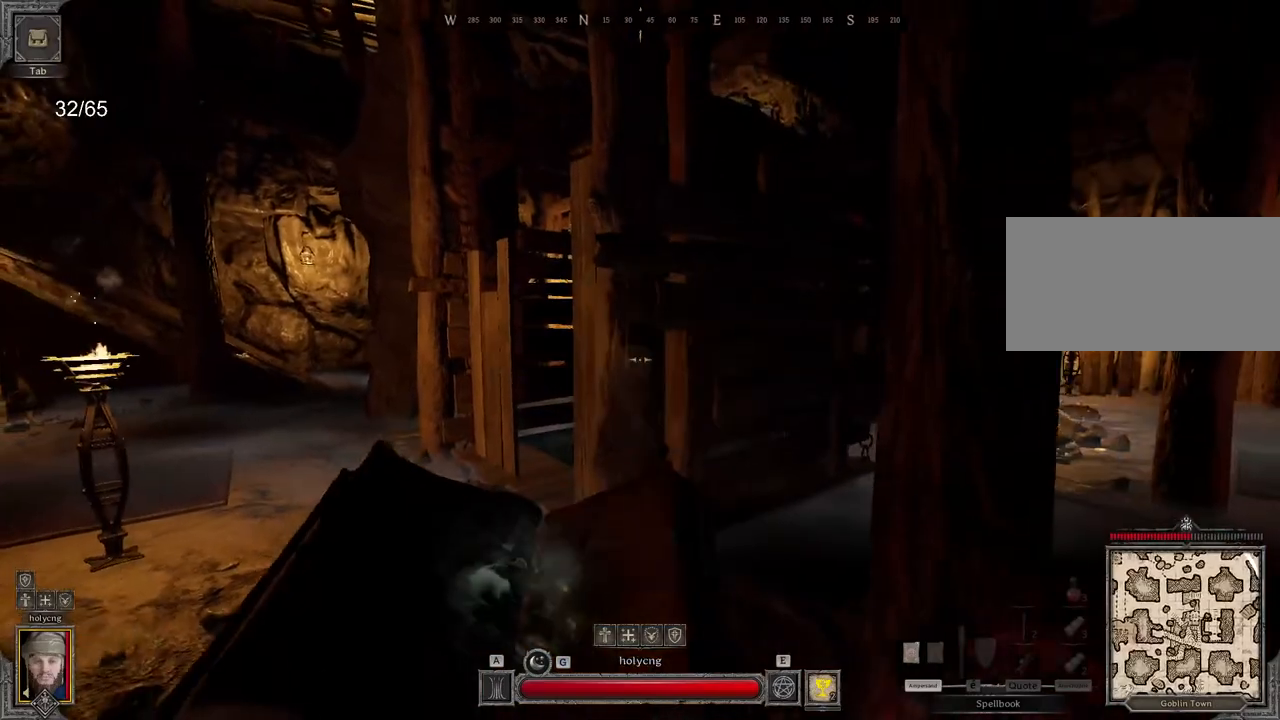
{"keys": ["d", "s"], "mouse": ["right"], "events": [[17, "space", "up"], [383, "d", "down"]]}
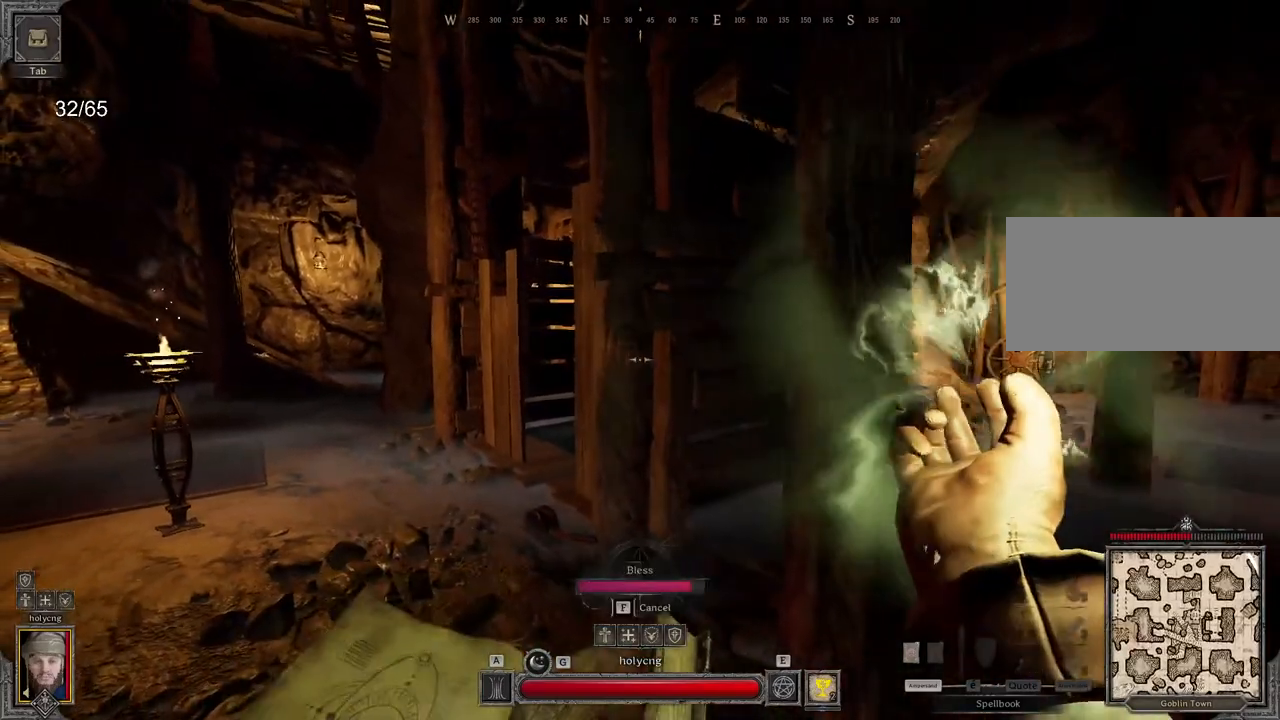
{"keys": [], "mouse": [], "events": [[33, "a", "down"], [117, "a", "up"], [133, "d", "up"], [217, "mouse_right", "up"], [383, "q", "down"], [483, "s", "up"], [500, "q", "up"]]}
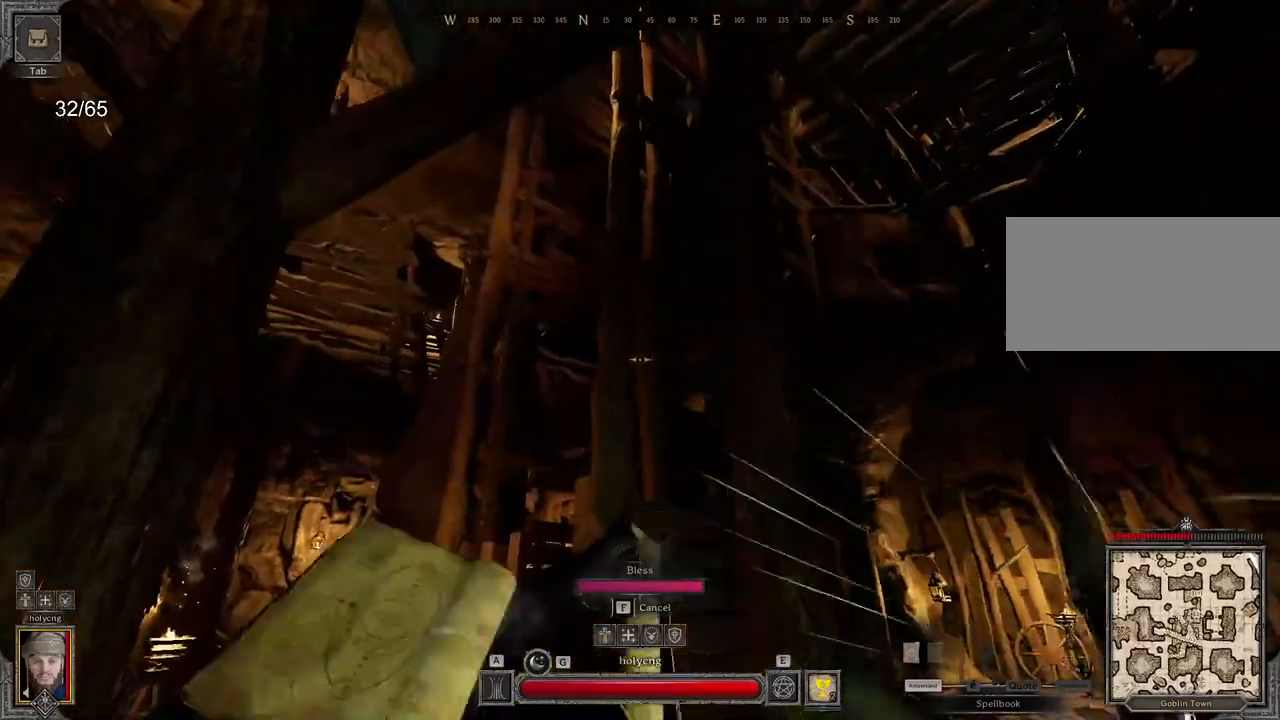
{"keys": ["d", "s"], "mouse": [], "events": [[117, "q", "down"], [183, "q", "up"], [217, "z", "down"], [350, "z", "up"], [383, "d", "down"], [483, "s", "down"]]}
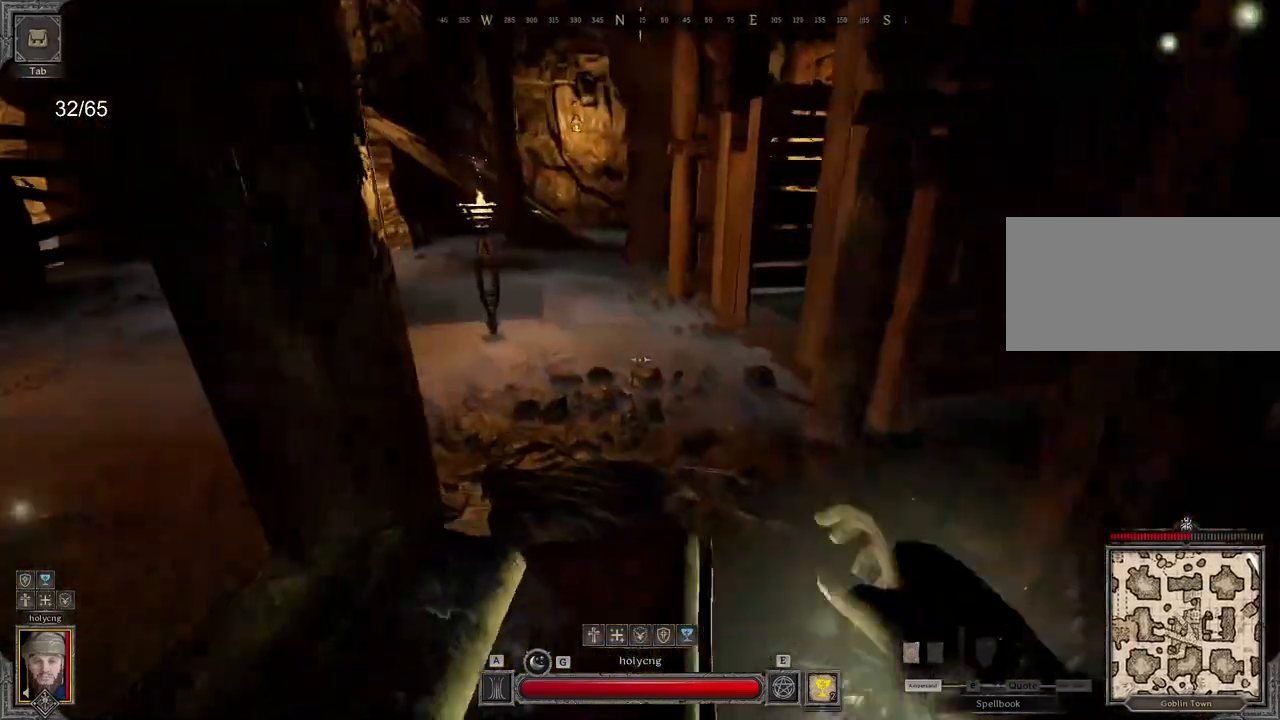
{"keys": ["q"], "mouse": [], "events": [[167, "d", "up"], [250, "q", "down"], [317, "s", "up"]]}
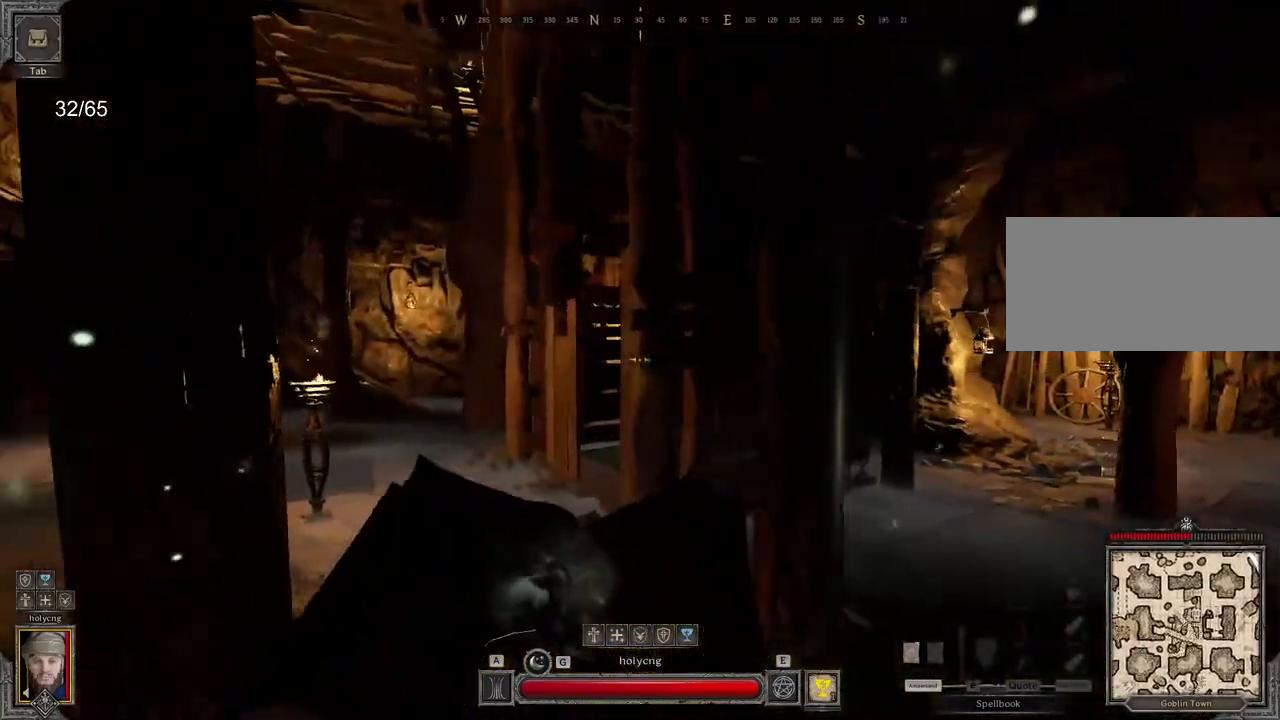
{"keys": ["d"], "mouse": []}
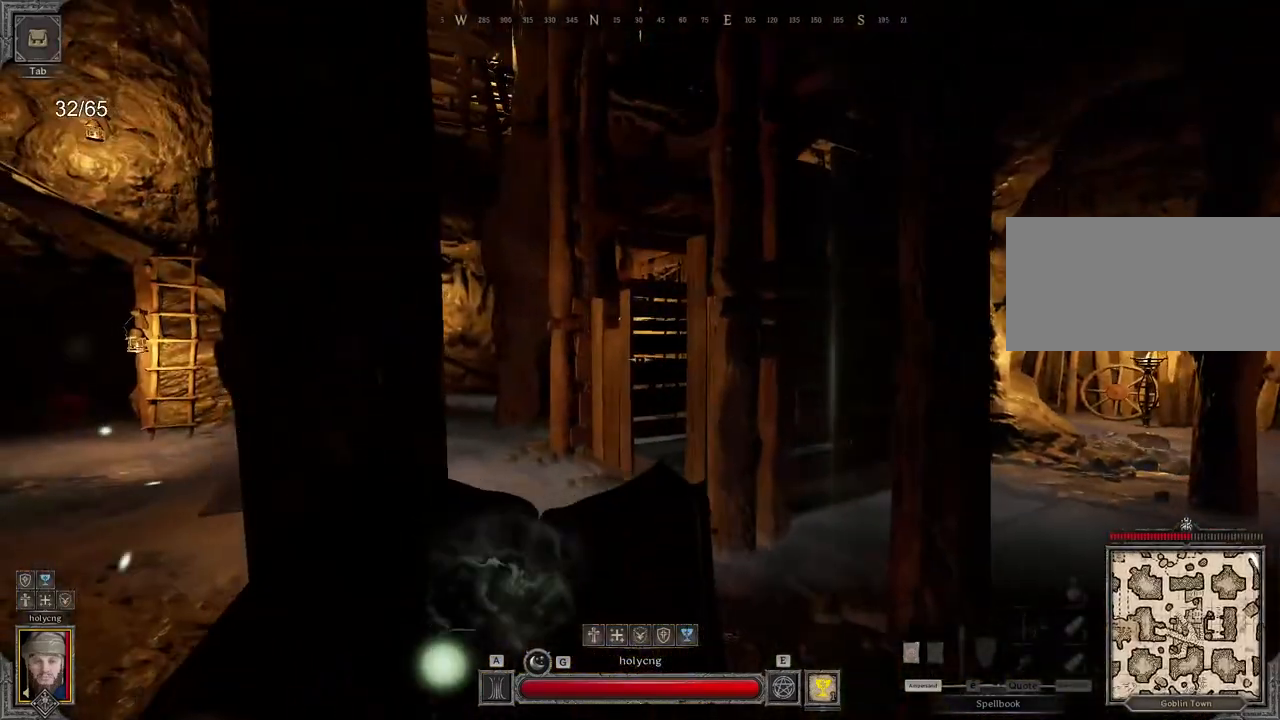
{"keys": ["q", "z"], "mouse": ["right"], "events": [[233, "d", "up"], [233, "q", "down"], [333, "z", "down"], [367, "e", "down"], [383, "space", "down"], [450, "mouse_right", "down"], [450, "space", "up"], [483, "e", "up"]]}
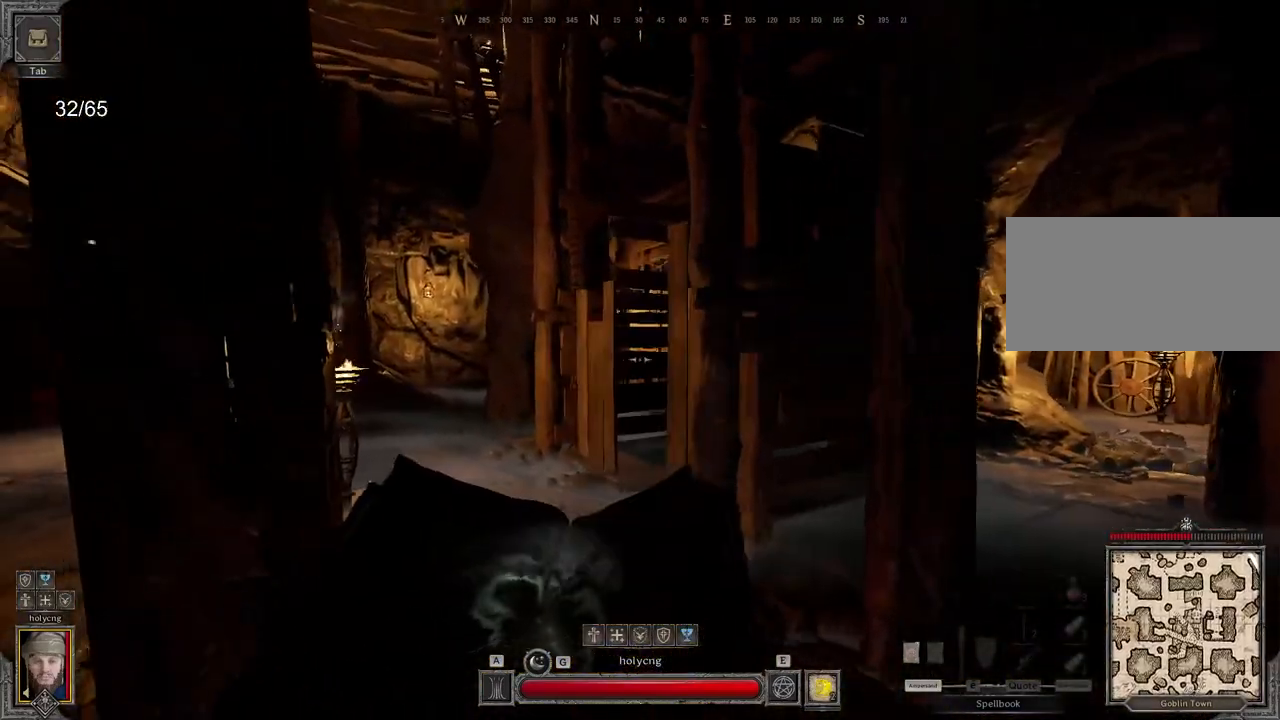
{"keys": ["z"], "mouse": ["right"], "events": [[283, "q", "up"], [383, "z", "up"], [467, "z", "down"]]}
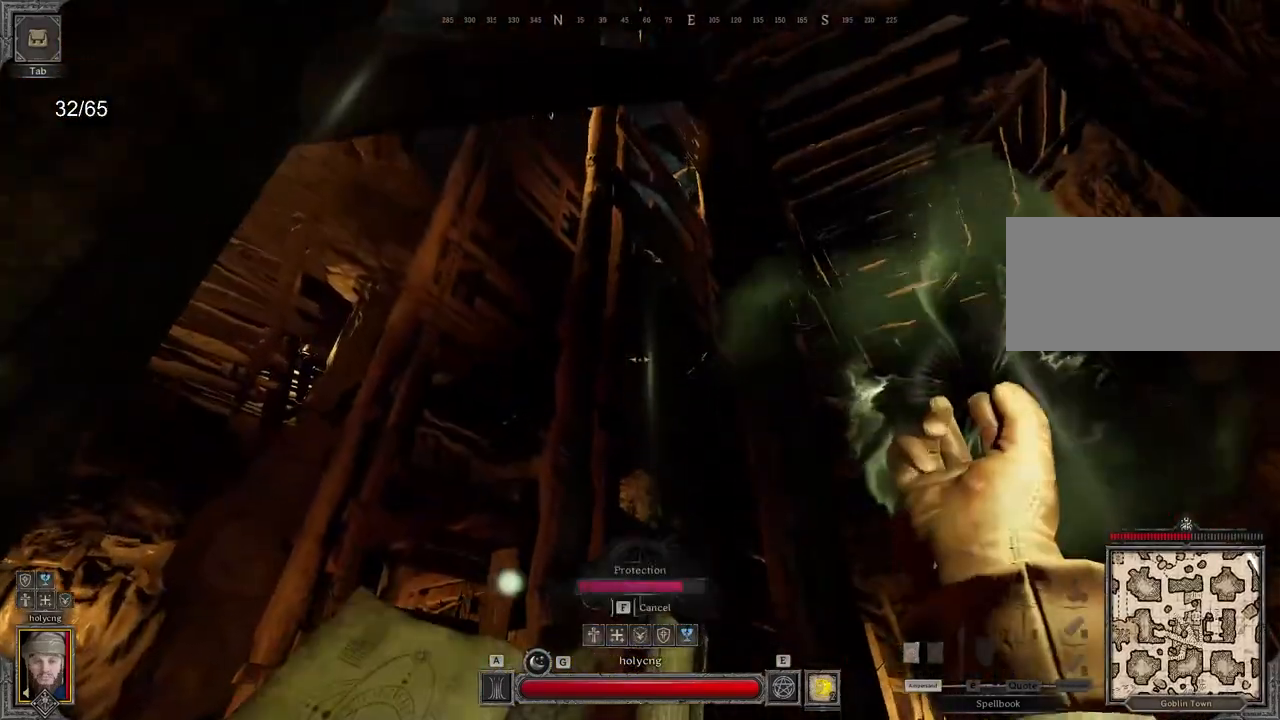
{"keys": ["q", "z"], "mouse": [], "events": [[150, "q", "down"], [183, "mouse_right", "up"]]}
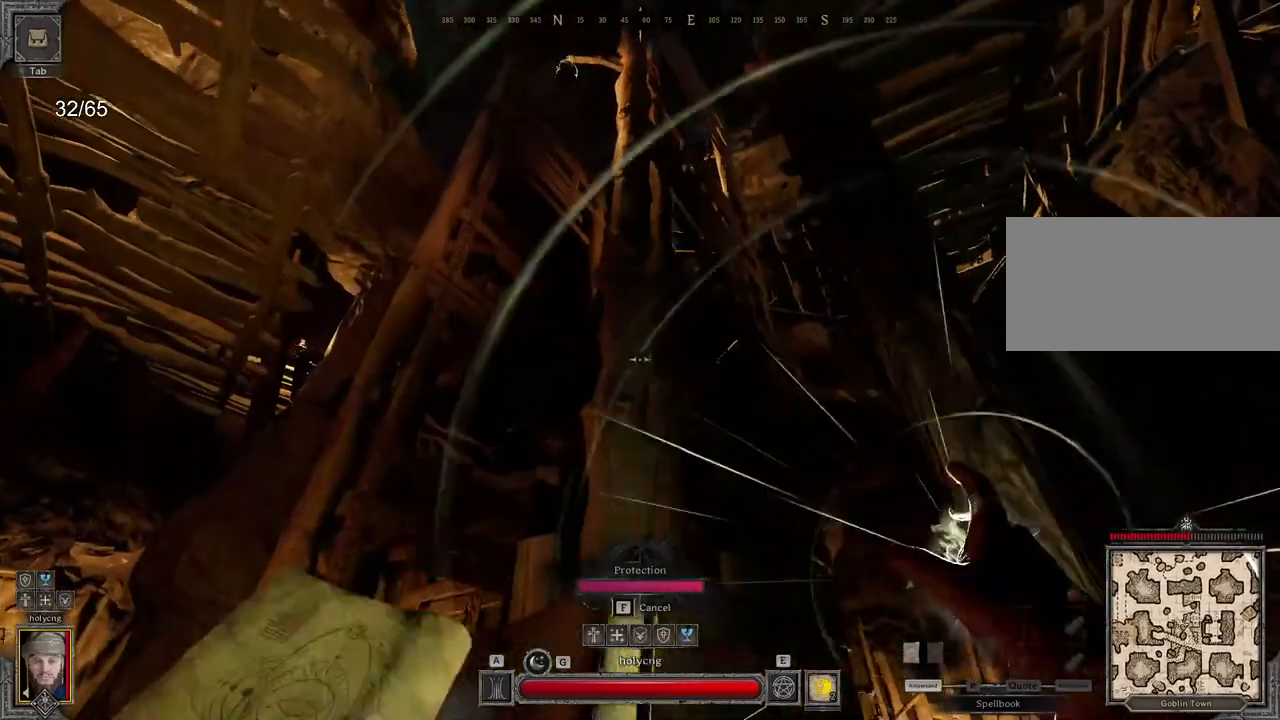
{"keys": ["q"], "mouse": [], "events": [[350, "z", "up"]]}
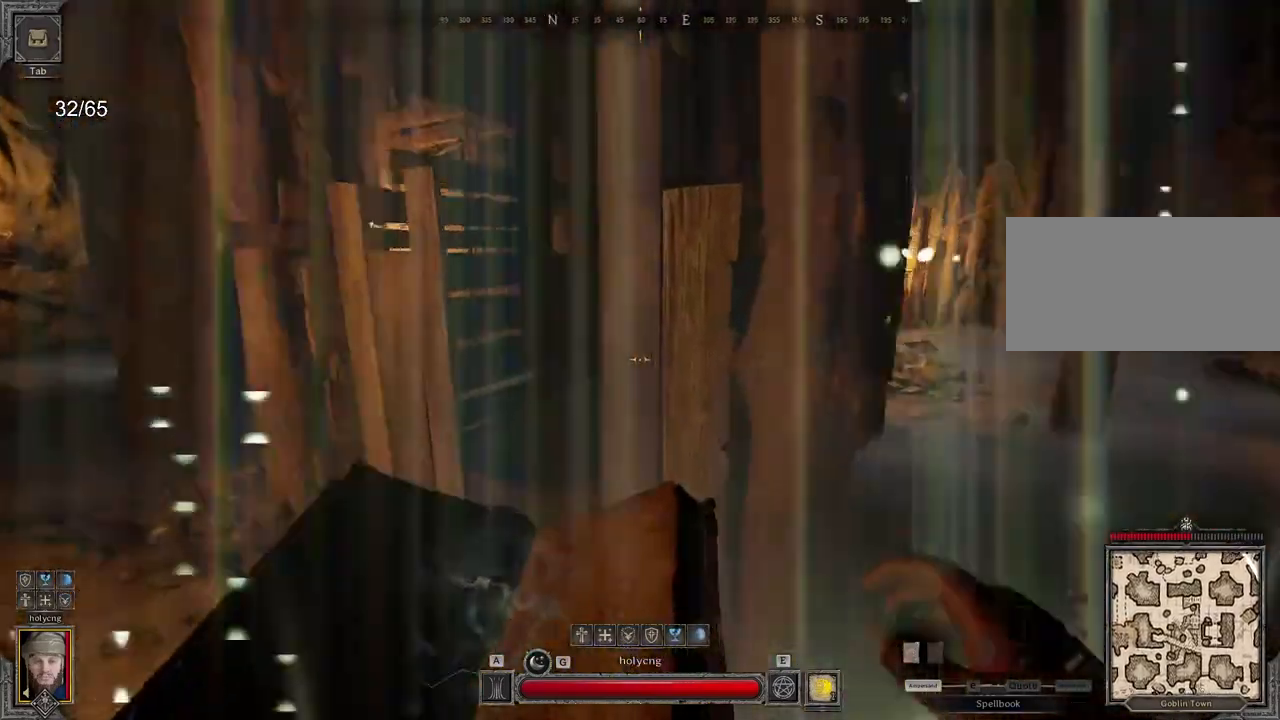
{"keys": ["q"], "mouse": [], "events": []}